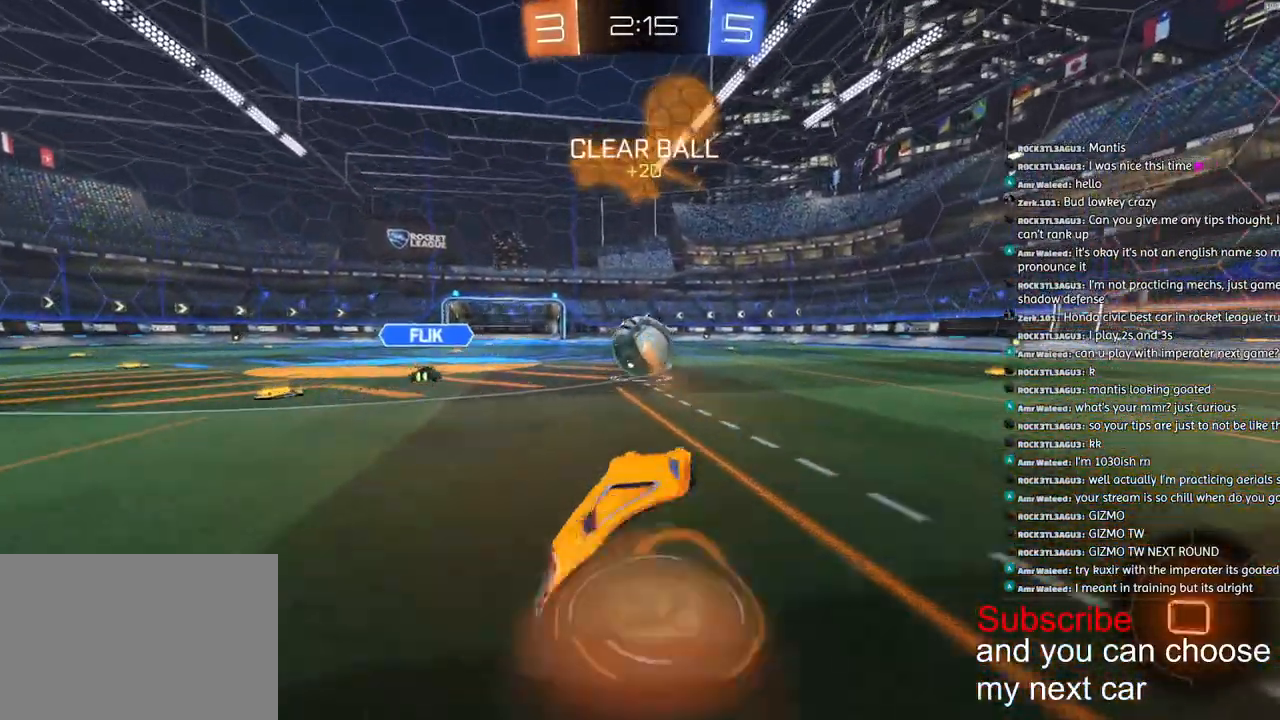
Gameplay with a controller (PlayStation layout); each line is a JSON object with the inputs held at the frame after it. "events" lists button and stick changes between this image and that frame as [ms after this image, input, new state], when the widget could be followed in between.
{"buttons": ["R1", "R2"], "left_stick": "center", "right_stick": "center", "events": [[33, "CROSS", "up"], [267, "left_stick", "up"], [300, "CROSS", "down"], [417, "CROSS", "up"], [483, "left_stick", "center"]]}
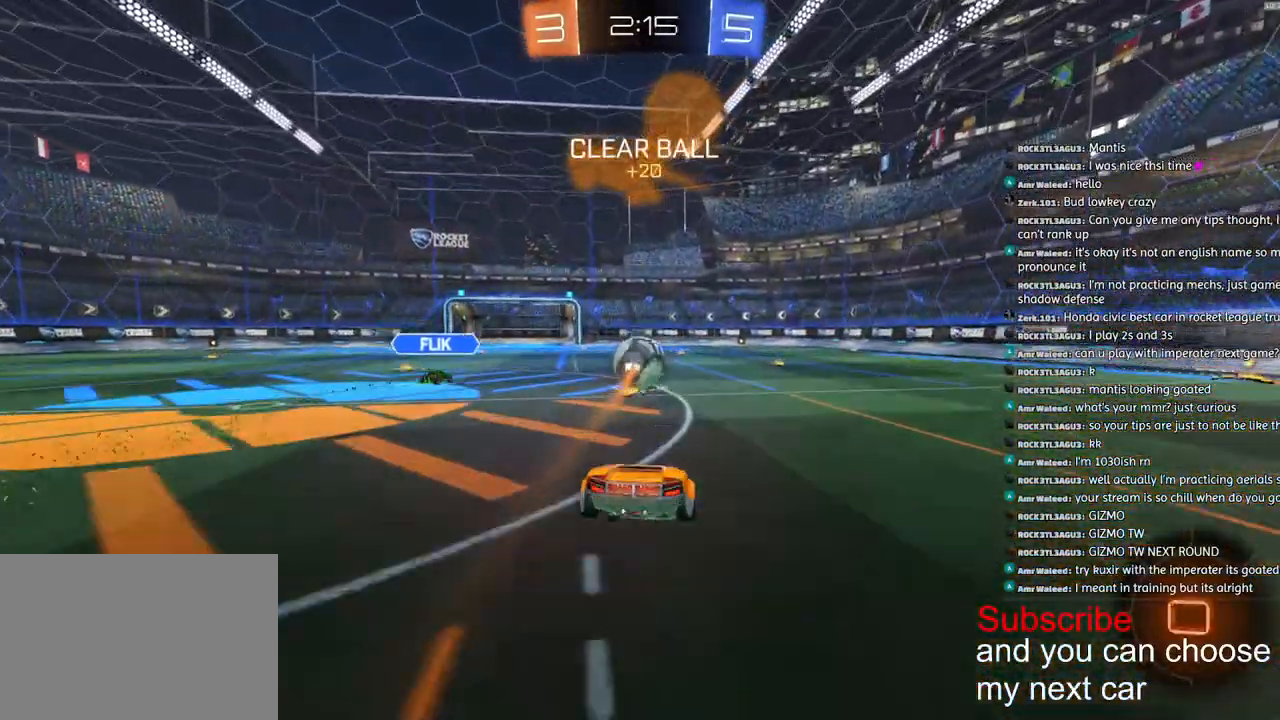
{"buttons": ["L1", "R1", "R2"], "left_stick": "down", "right_stick": "center", "events": [[167, "left_stick", "down"], [317, "L1", "down"]]}
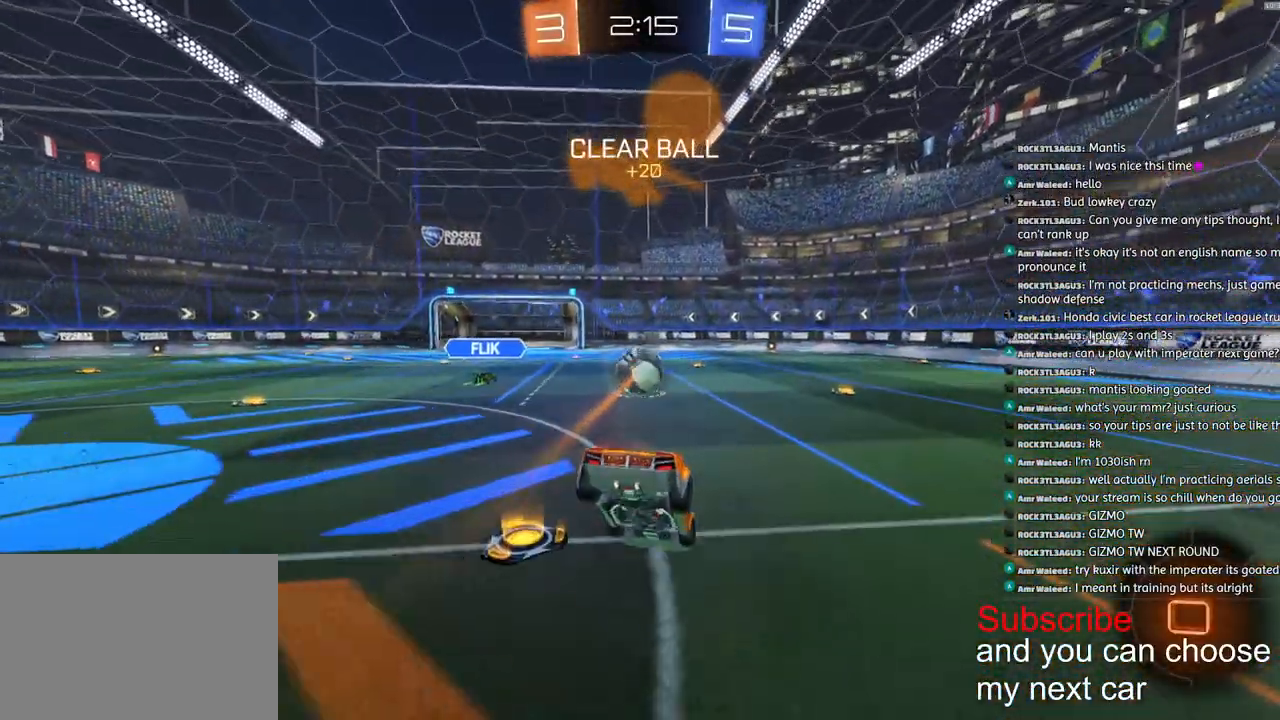
{"buttons": ["R1", "R2"], "left_stick": "right", "right_stick": "center", "events": [[17, "left_stick", "down-left"], [200, "left_stick", "up"], [317, "CROSS", "down"], [333, "left_stick", "up-right"], [417, "L1", "up"], [433, "CROSS", "up"], [483, "left_stick", "right"]]}
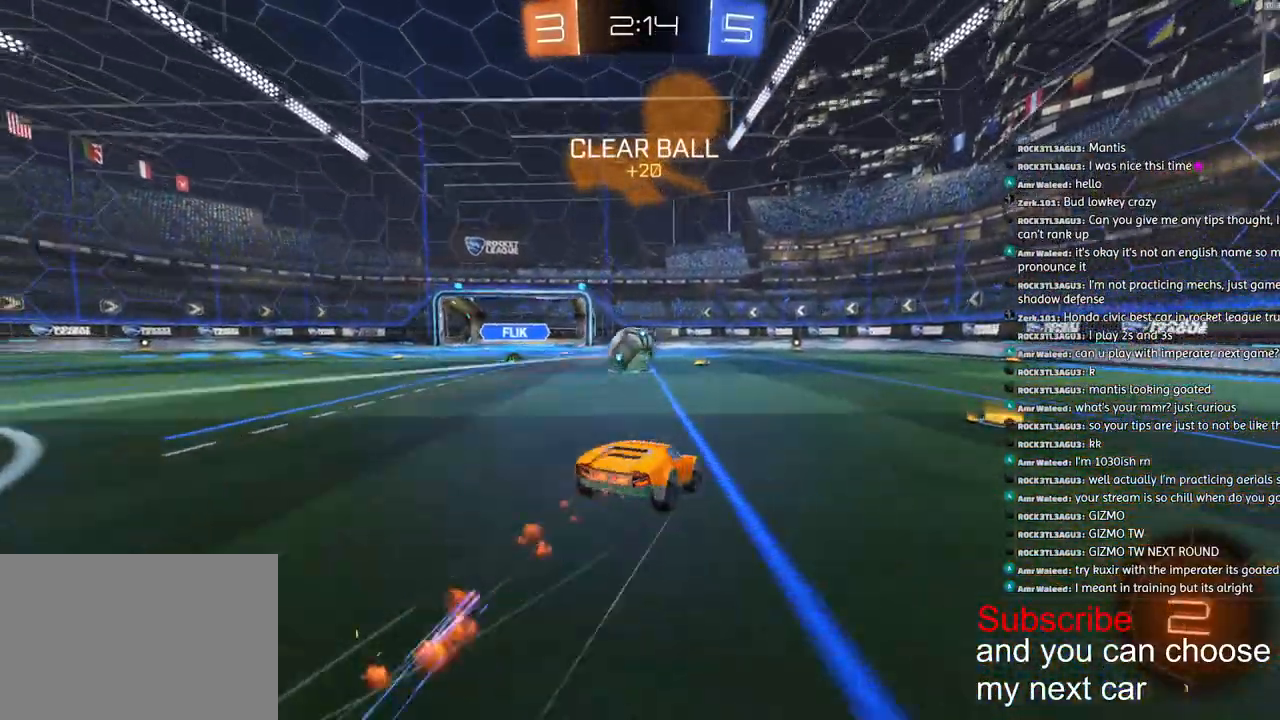
{"buttons": ["R1", "R2"], "left_stick": "right", "right_stick": "center", "events": []}
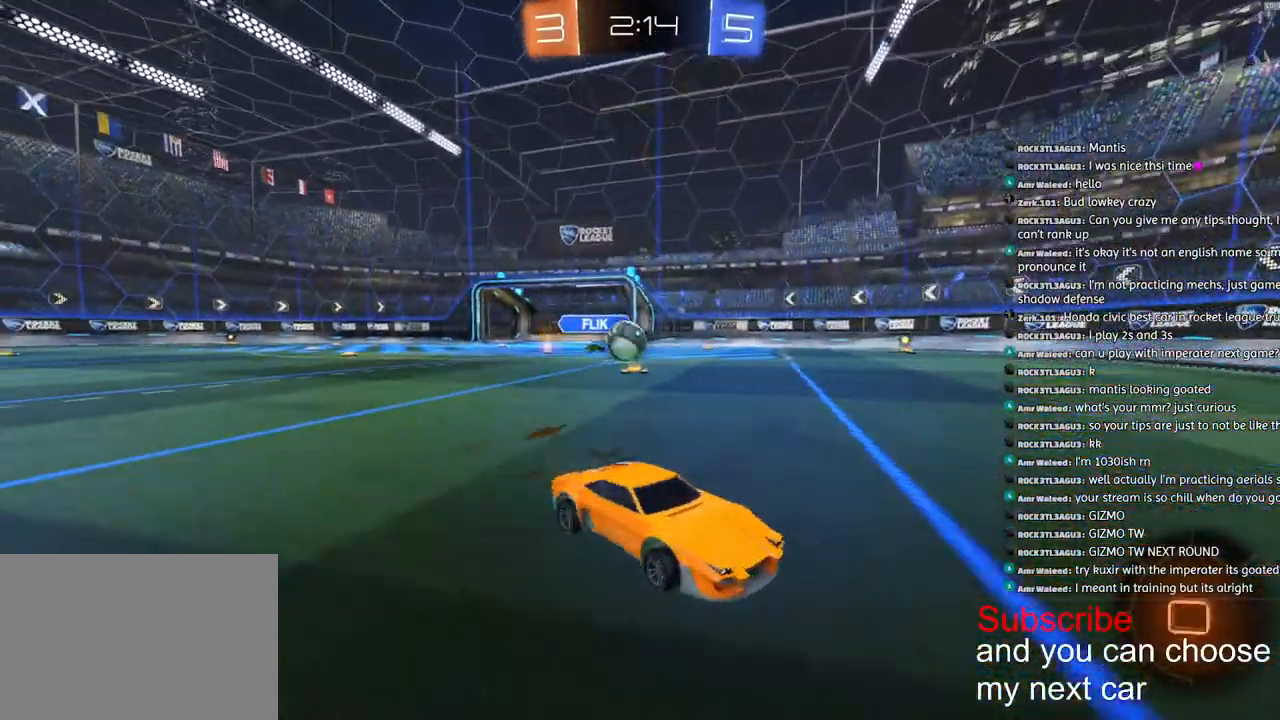
{"buttons": ["R2"], "left_stick": "center", "right_stick": "center", "events": [[250, "left_stick", "center"], [433, "R1", "up"]]}
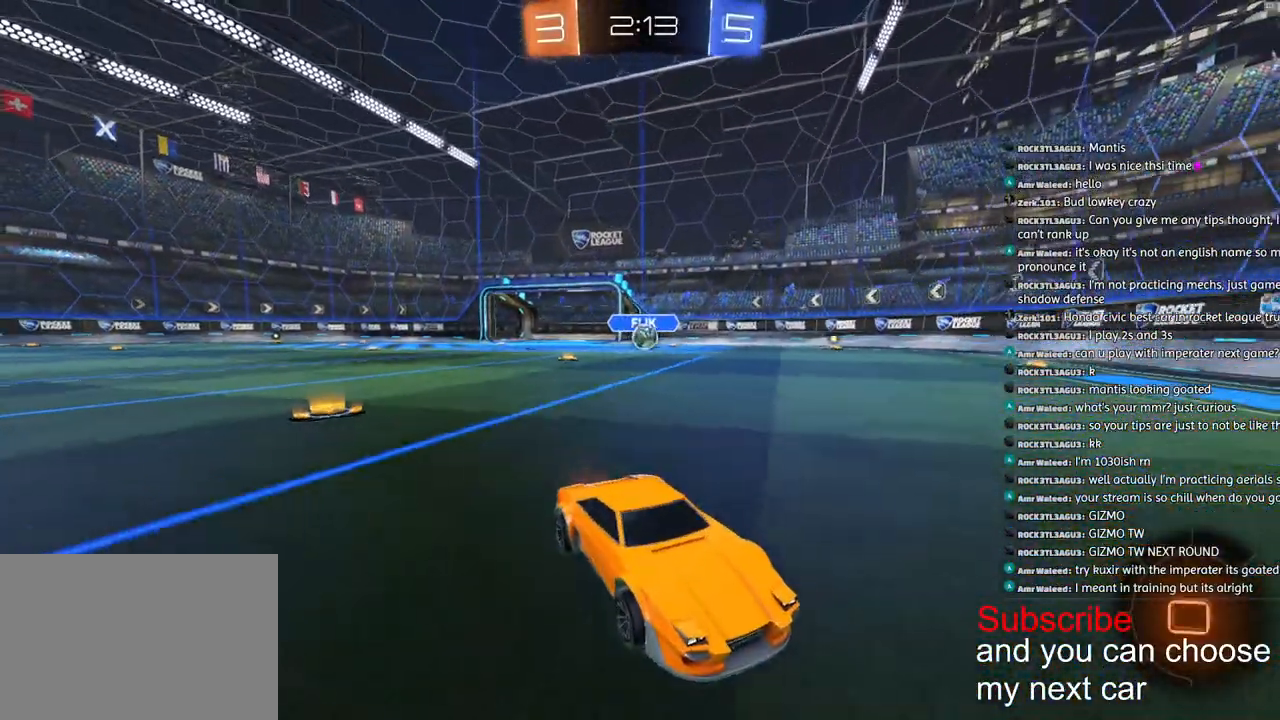
{"buttons": ["R2"], "left_stick": "right", "right_stick": "center", "events": [[83, "left_stick", "down-left"], [233, "left_stick", "center"], [300, "left_stick", "right"]]}
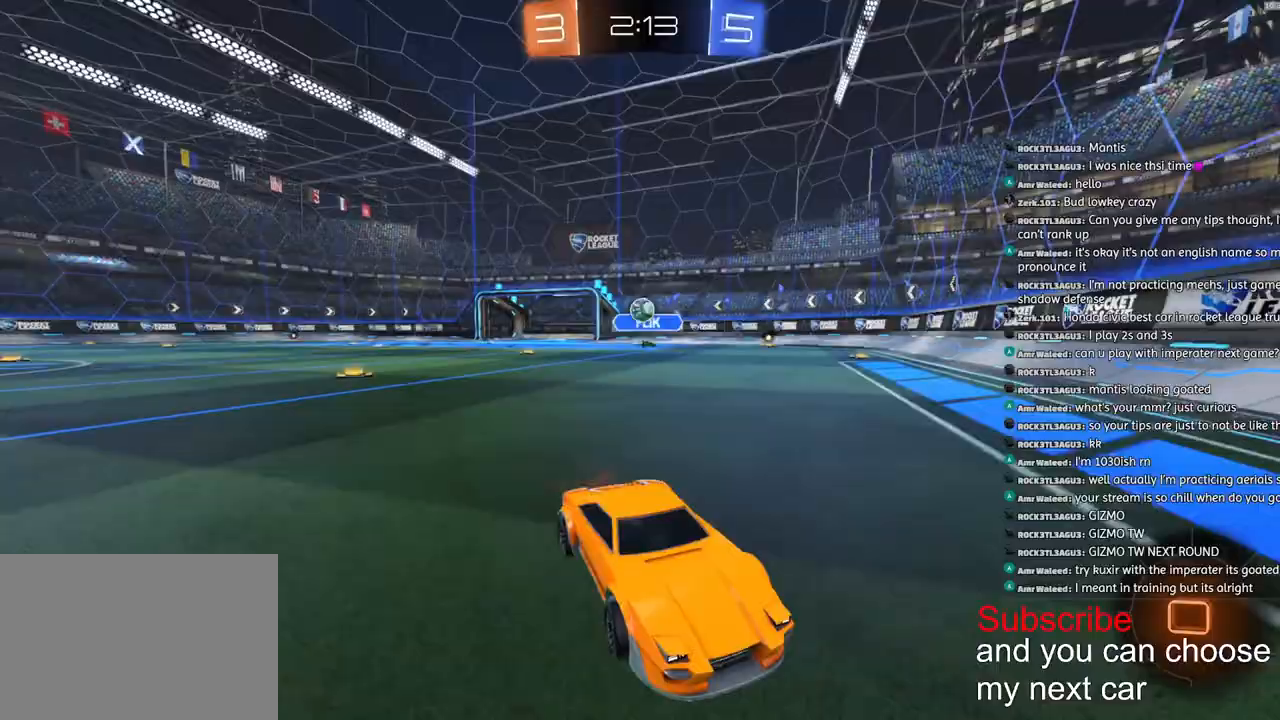
{"buttons": ["R2"], "left_stick": "left", "right_stick": "center", "events": [[117, "L1", "down"], [117, "left_stick", "left"], [233, "L1", "up"], [317, "L1", "down"], [417, "L1", "up"]]}
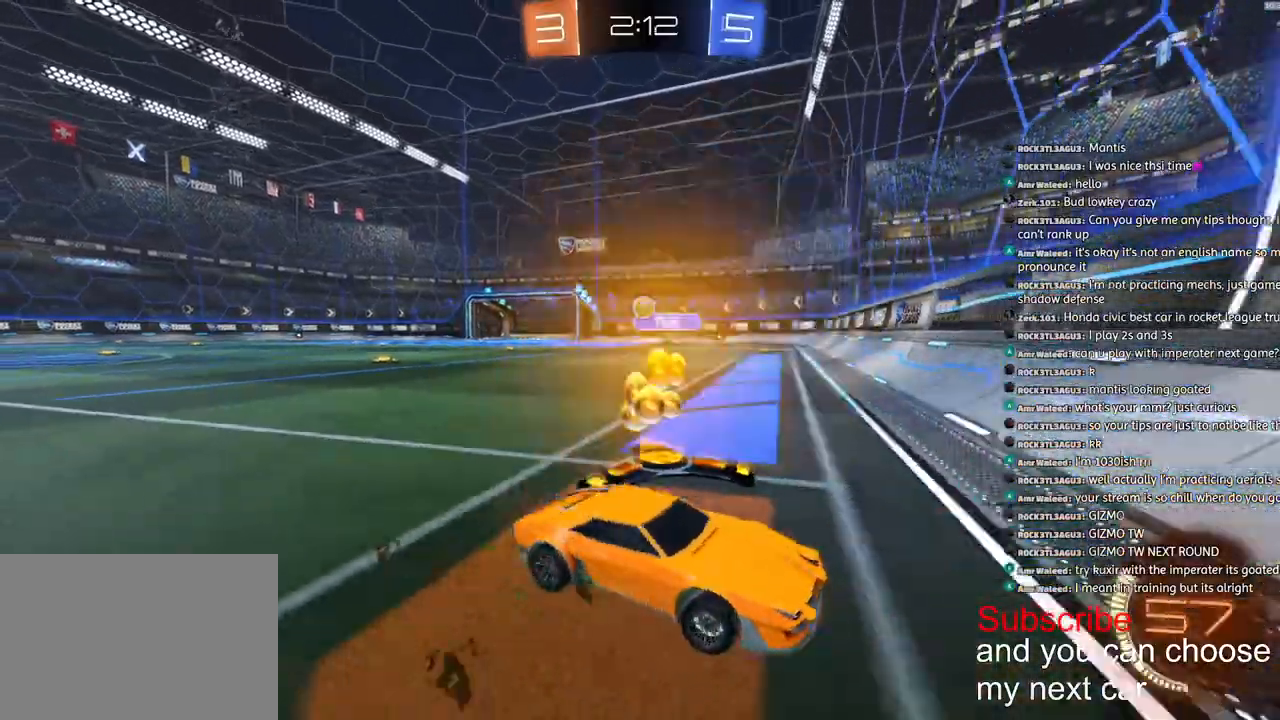
{"buttons": ["R2"], "left_stick": "left", "right_stick": "center", "events": [[317, "L1", "down"], [433, "L1", "up"]]}
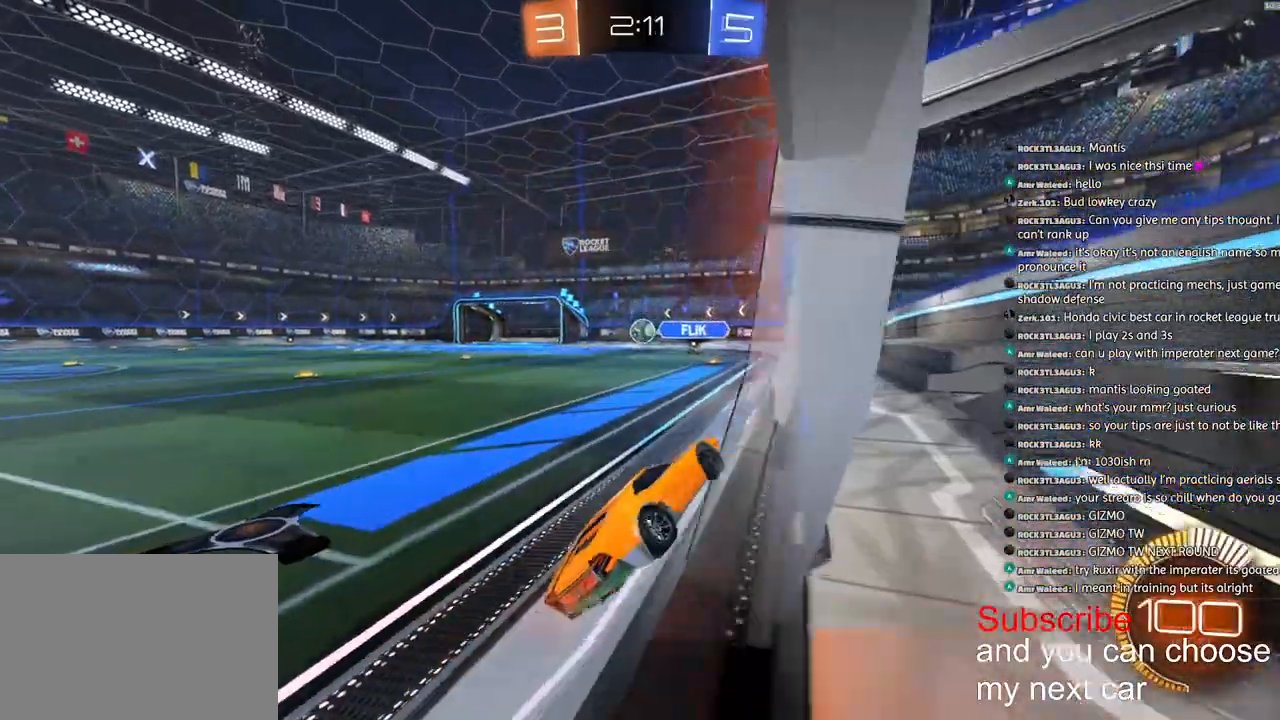
{"buttons": ["R2"], "left_stick": "left", "right_stick": "center", "events": [[17, "L1", "down"], [100, "L1", "up"]]}
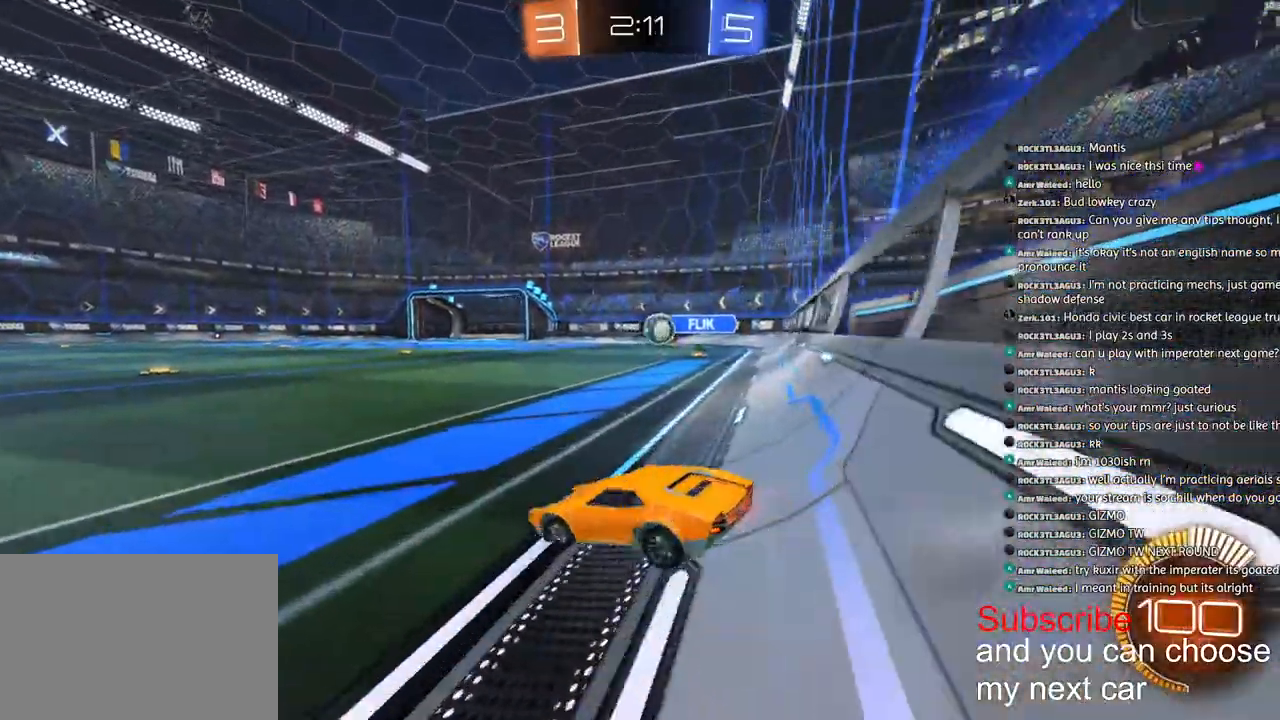
{"buttons": ["R2"], "left_stick": "left", "right_stick": "center", "events": []}
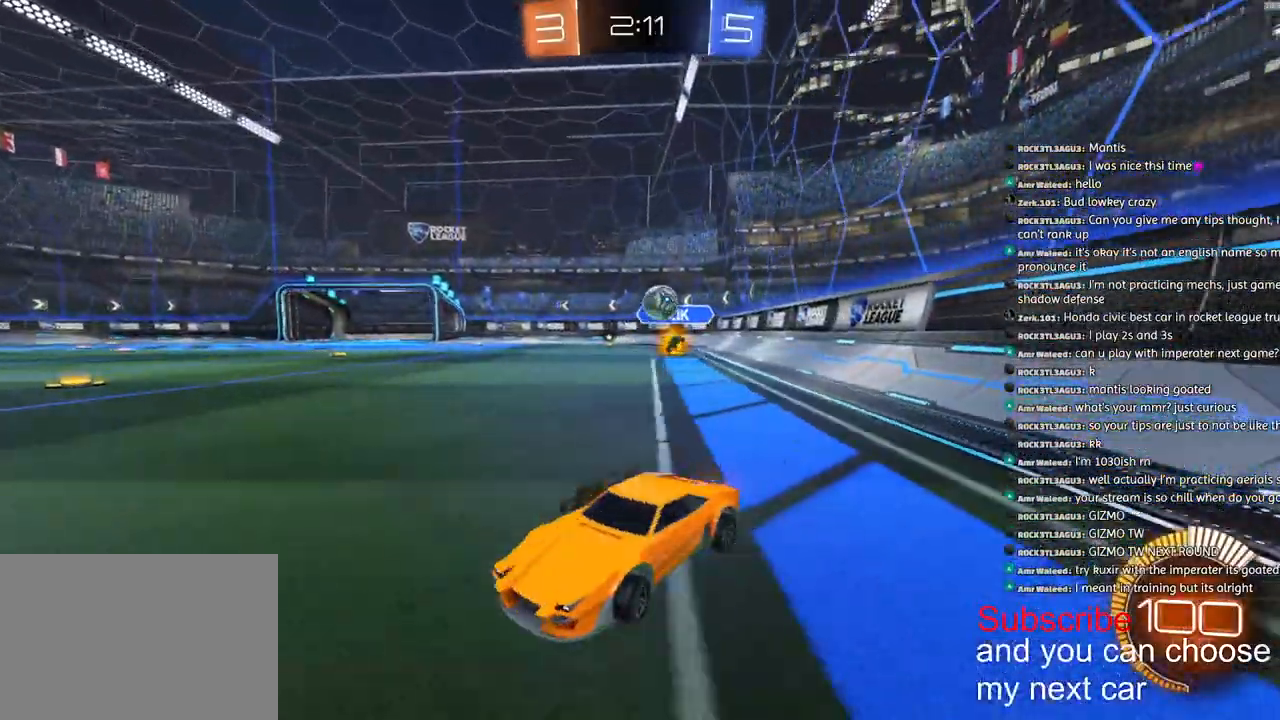
{"buttons": ["R2"], "left_stick": "right", "right_stick": "center", "events": [[183, "SQUARE", "down"], [450, "SQUARE", "up"], [450, "left_stick", "right"]]}
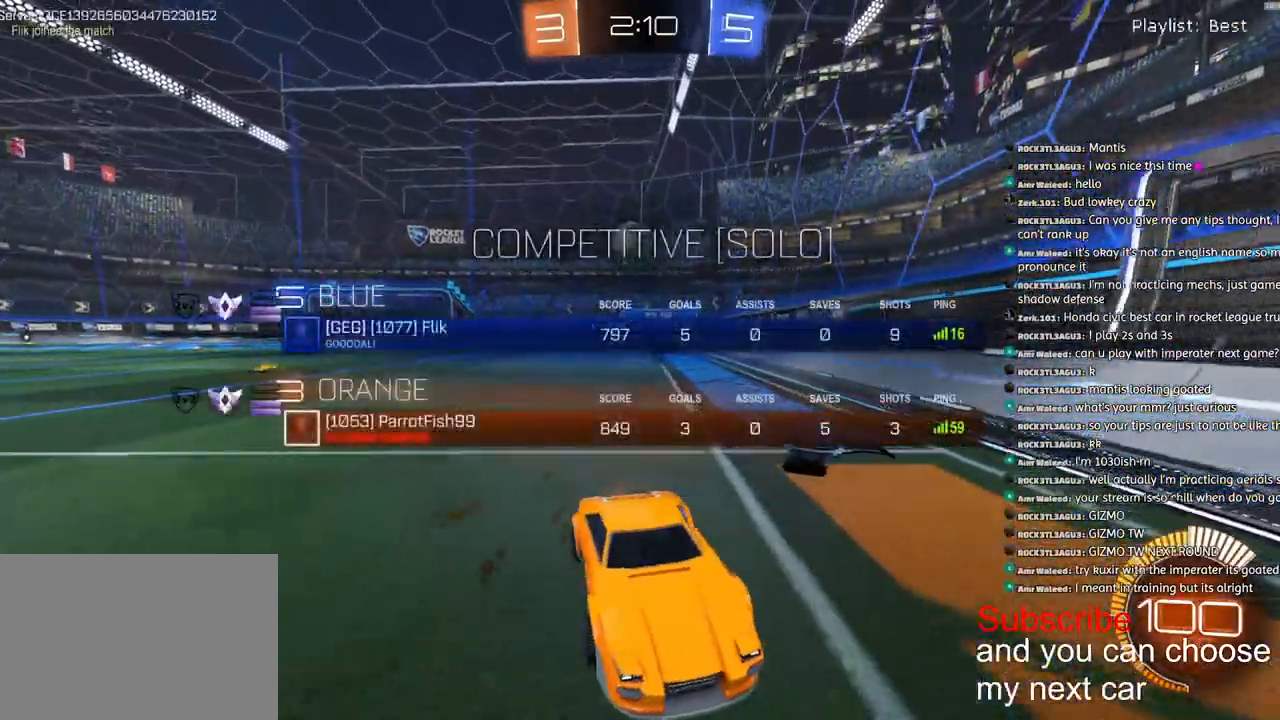
{"buttons": [], "left_stick": "center", "right_stick": "center", "events": [[83, "R2", "up"], [383, "left_stick", "center"]]}
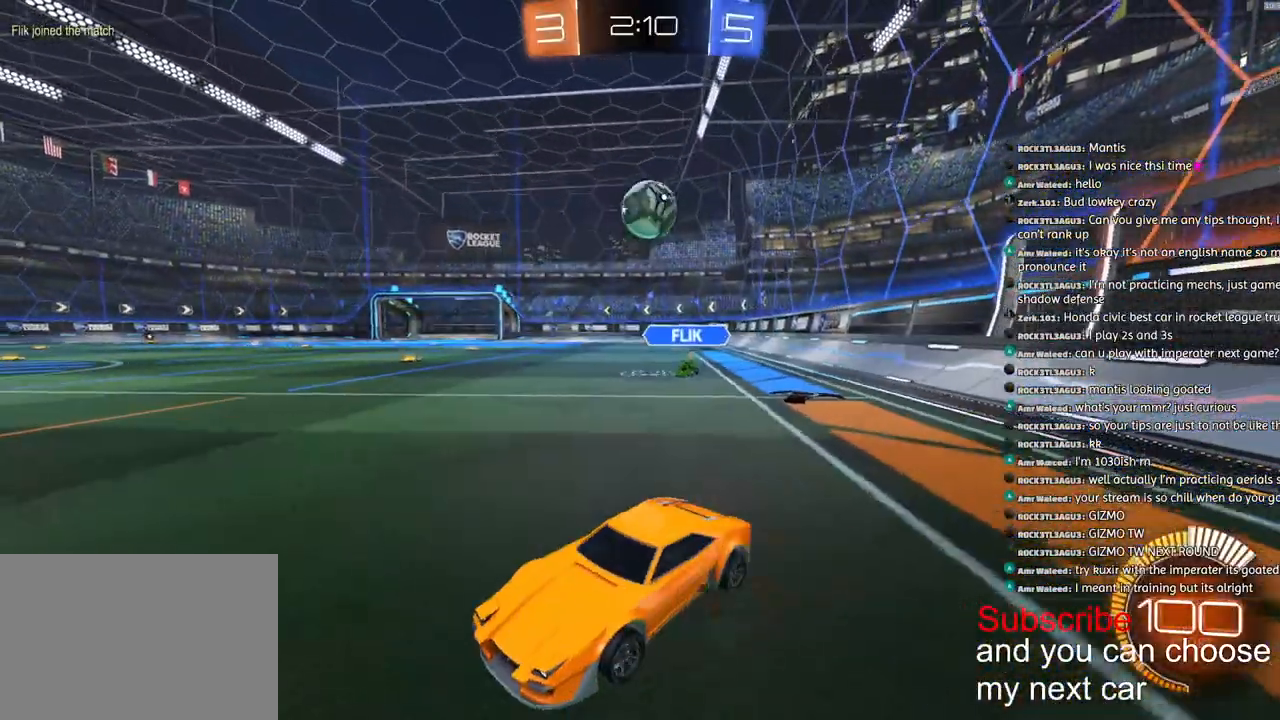
{"buttons": [], "left_stick": "center", "right_stick": "center", "events": [[317, "CROSS", "down"], [433, "CROSS", "up"]]}
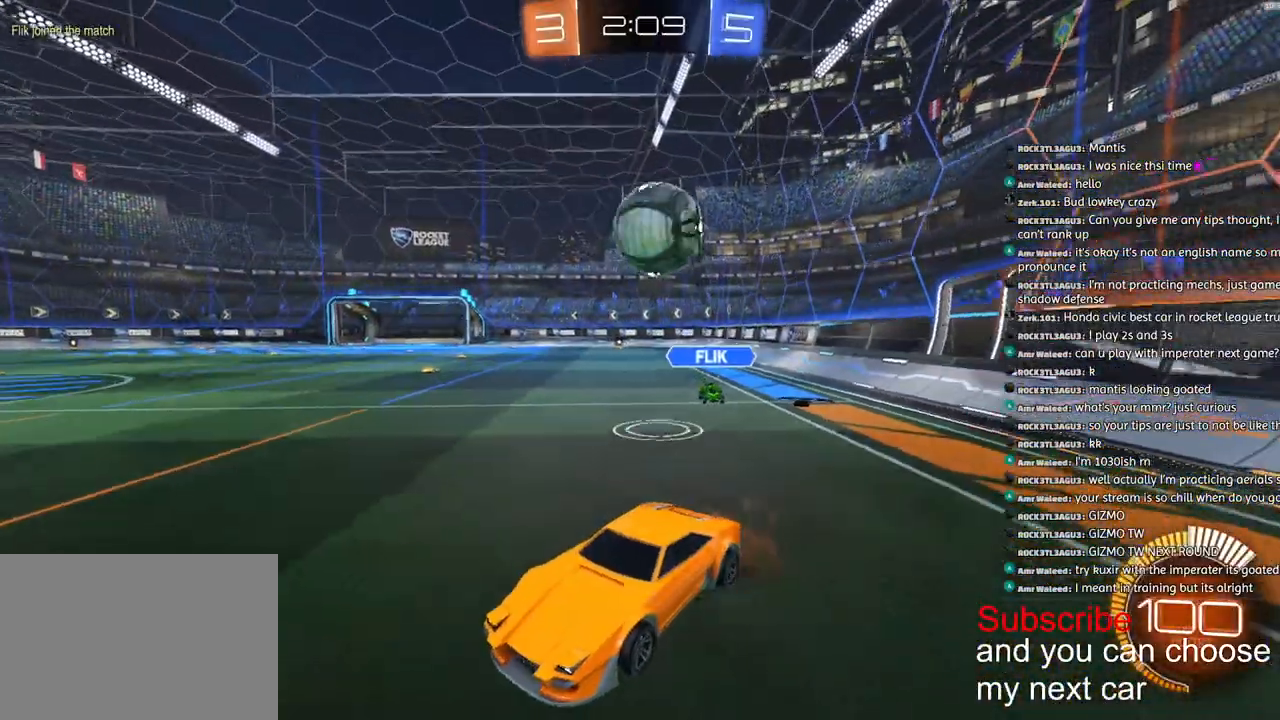
{"buttons": ["CROSS", "R1", "R2"], "left_stick": "down", "right_stick": "center", "events": [[183, "CROSS", "down"], [200, "R2", "down"], [250, "L3", "down"], [250, "left_stick", "down"], [283, "R1", "down"], [433, "L3", "up"]]}
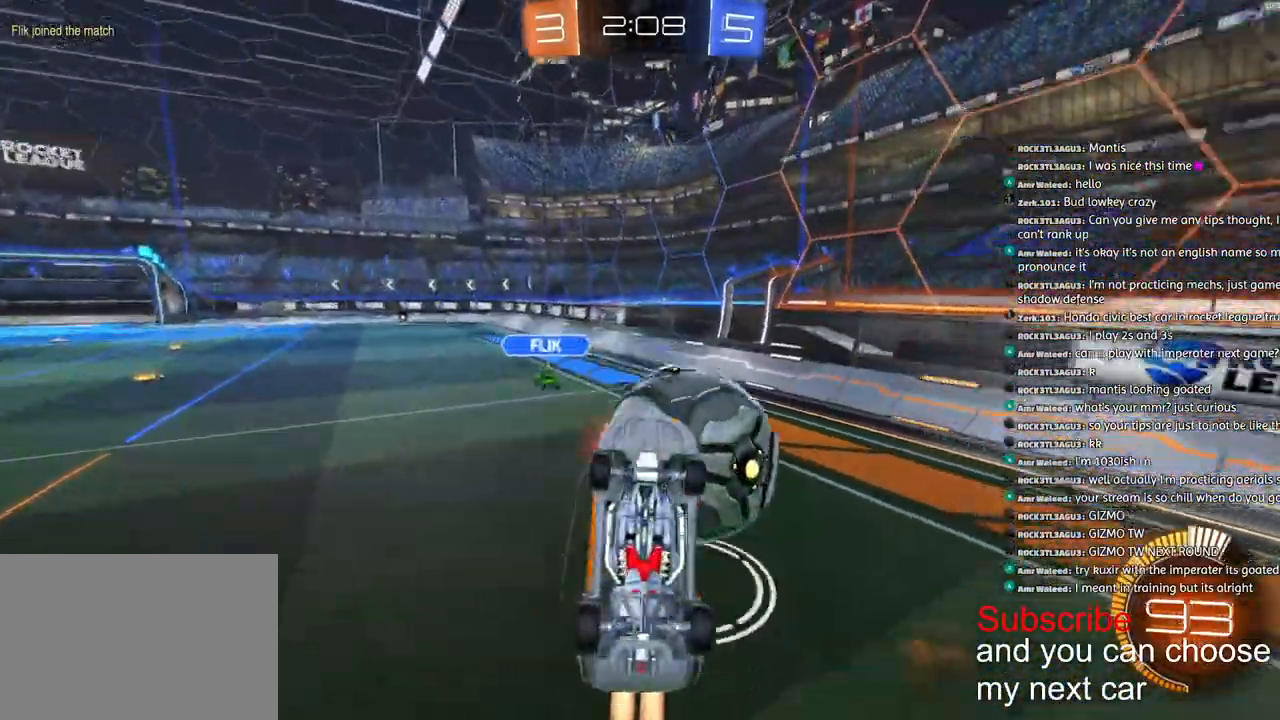
{"buttons": ["L2", "R2"], "left_stick": "up", "right_stick": "center", "events": [[83, "L2", "down"], [83, "left_stick", "up"], [267, "CROSS", "up"], [367, "R1", "up"]]}
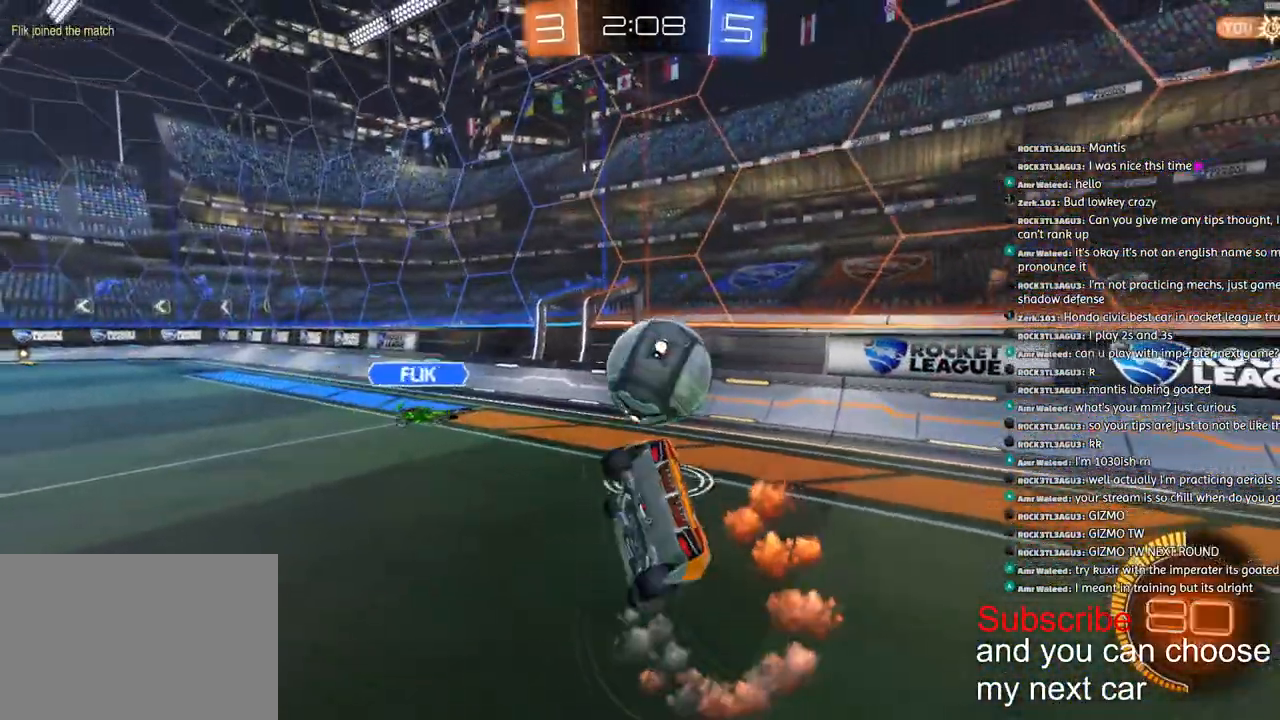
{"buttons": ["R1", "R2"], "left_stick": "right", "right_stick": "center", "events": [[17, "left_stick", "right"], [67, "L2", "up"], [500, "R1", "down"]]}
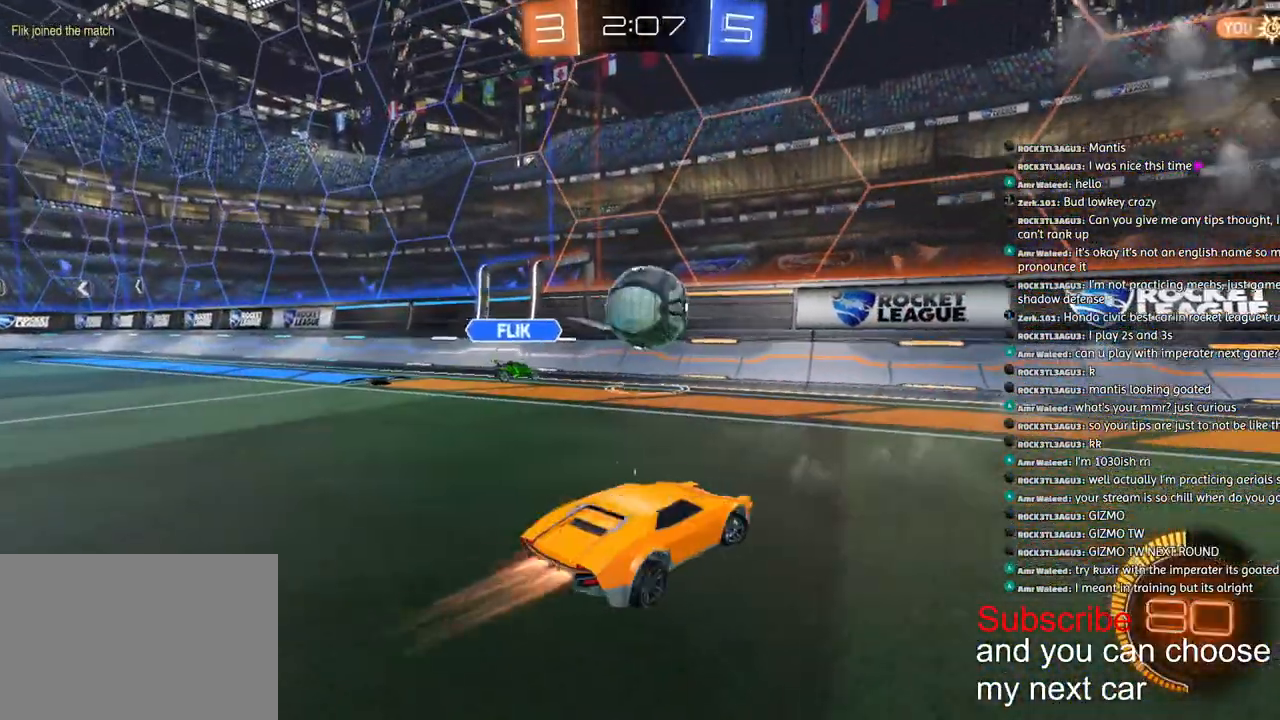
{"buttons": ["R2"], "left_stick": "center", "right_stick": "center", "events": [[117, "R1", "up"], [300, "left_stick", "left"], [467, "left_stick", "center"]]}
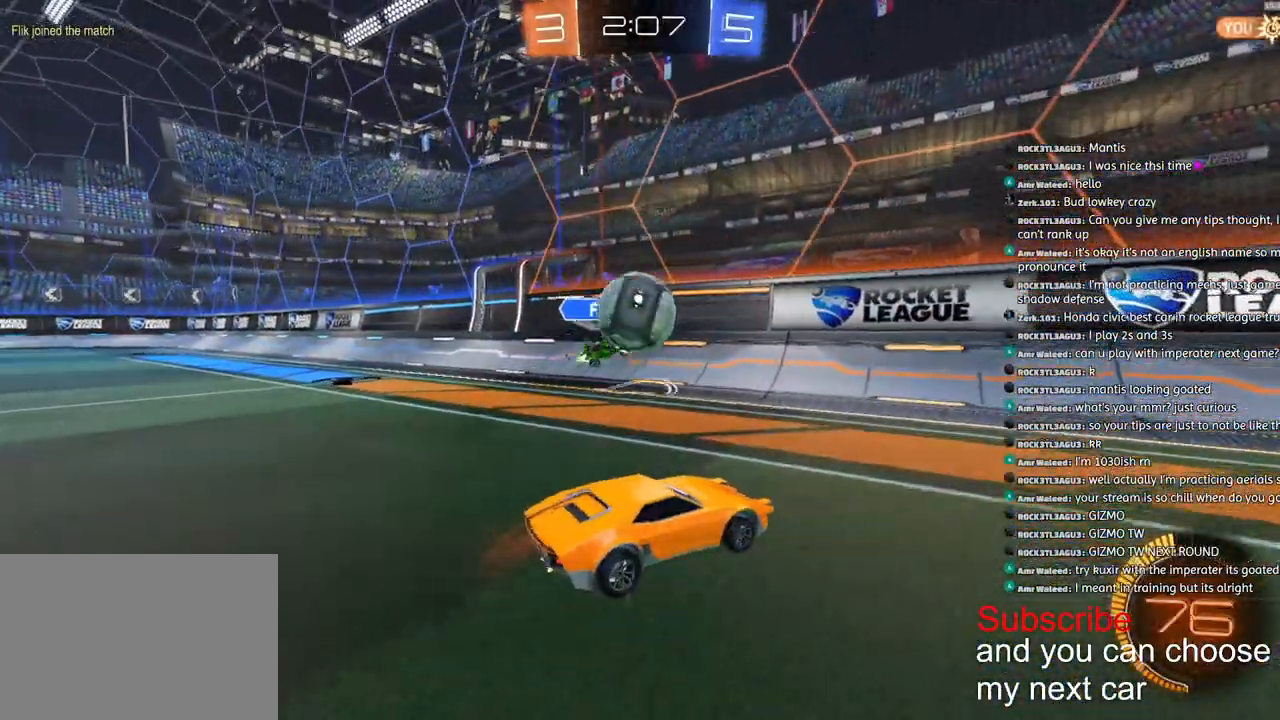
{"buttons": ["L1", "R2"], "left_stick": "right", "right_stick": "center", "events": [[50, "left_stick", "right"], [200, "R1", "down"], [383, "R1", "up"], [400, "L1", "down"]]}
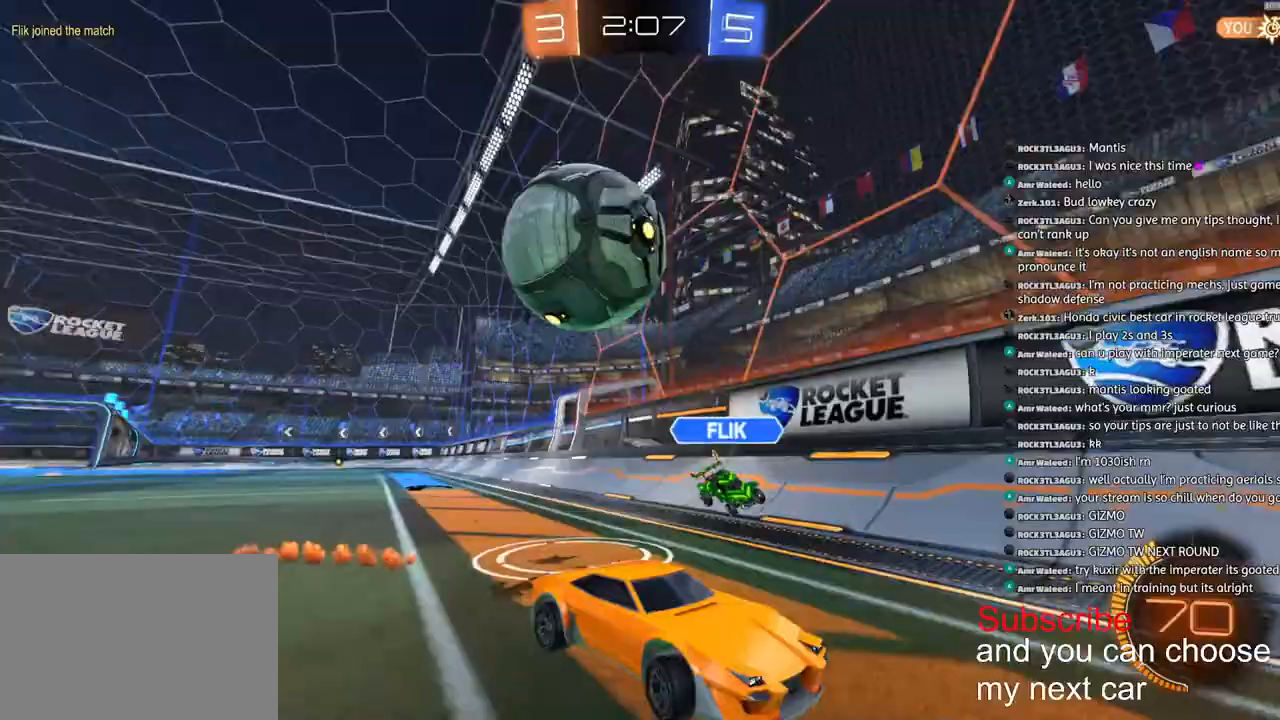
{"buttons": ["CROSS", "R1", "R2"], "left_stick": "right", "right_stick": "center", "events": [[17, "L1", "up"], [50, "R1", "down"], [467, "CROSS", "down"]]}
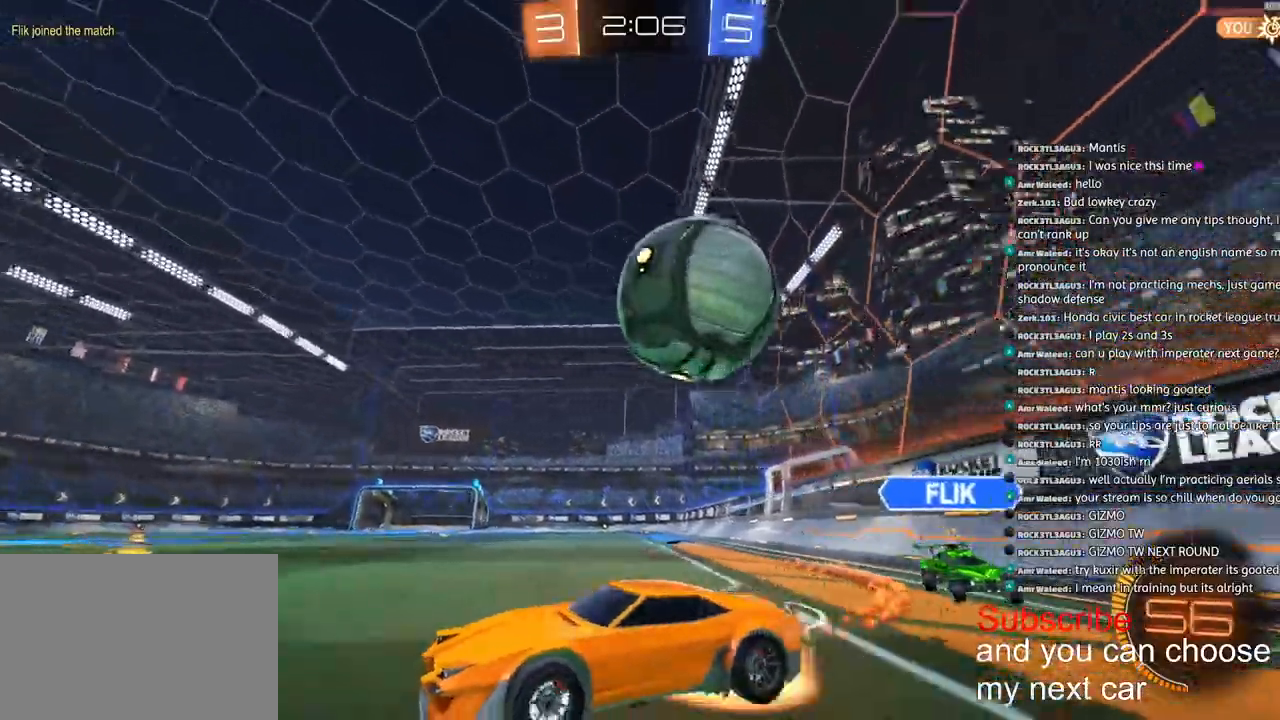
{"buttons": ["L1"], "left_stick": "left", "right_stick": "center", "events": [[33, "L1", "down"], [50, "CROSS", "up"], [83, "CROSS", "down"], [100, "left_stick", "left"], [150, "left_stick", "down-left"], [283, "CROSS", "up"], [283, "R1", "up"], [283, "R2", "up"], [500, "left_stick", "left"]]}
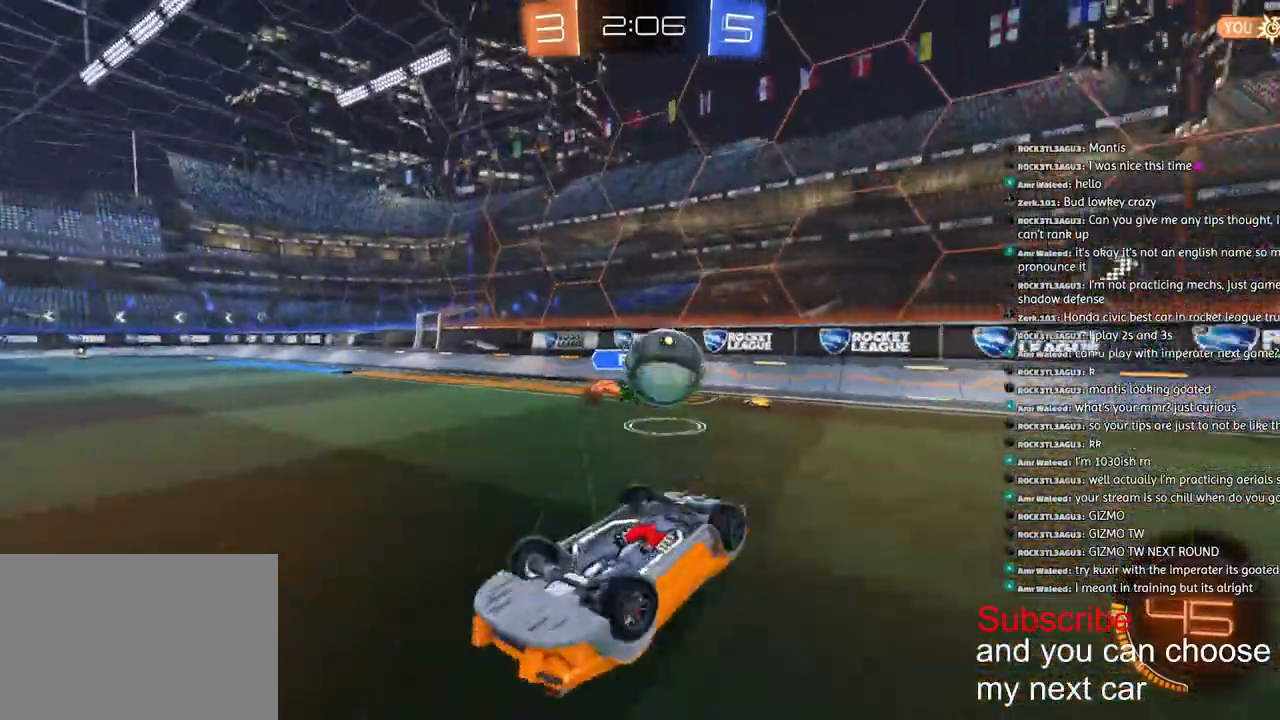
{"buttons": [], "left_stick": "left", "right_stick": "center", "events": [[300, "L1", "up"]]}
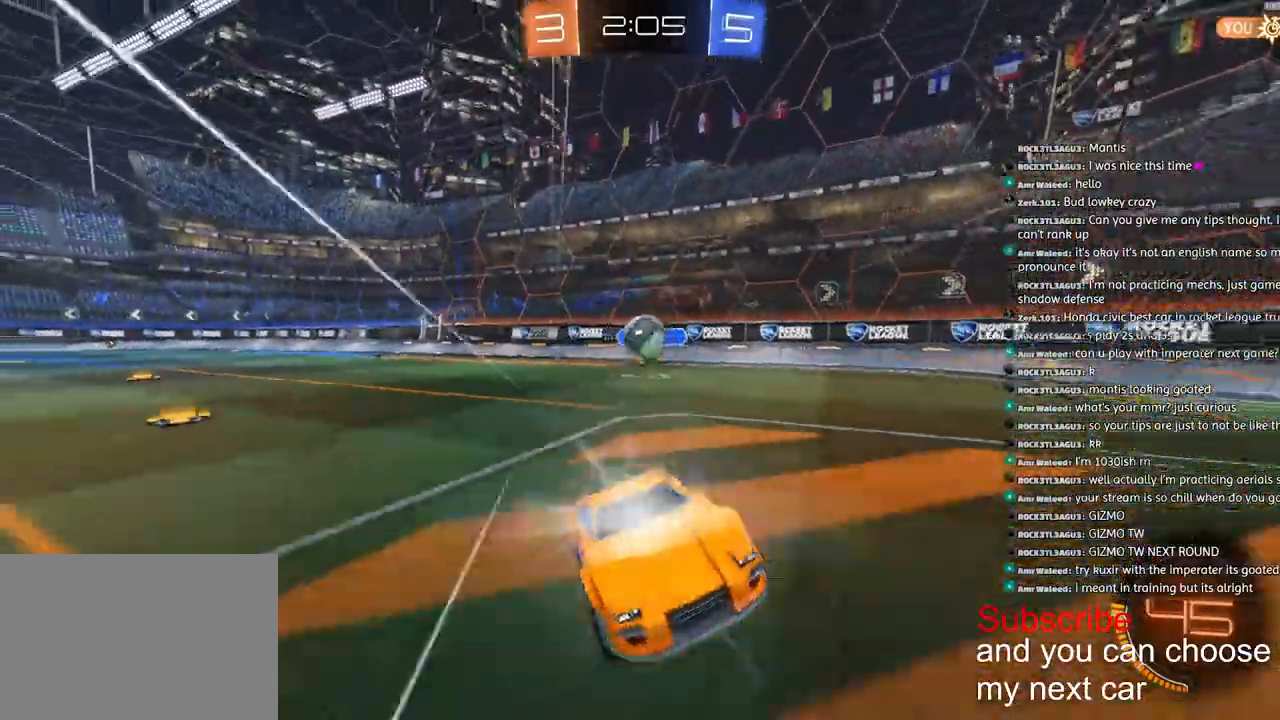
{"buttons": [], "left_stick": "left", "right_stick": "center", "events": [[67, "left_stick", "right"], [200, "L2", "down"], [217, "left_stick", "left"], [467, "L2", "up"]]}
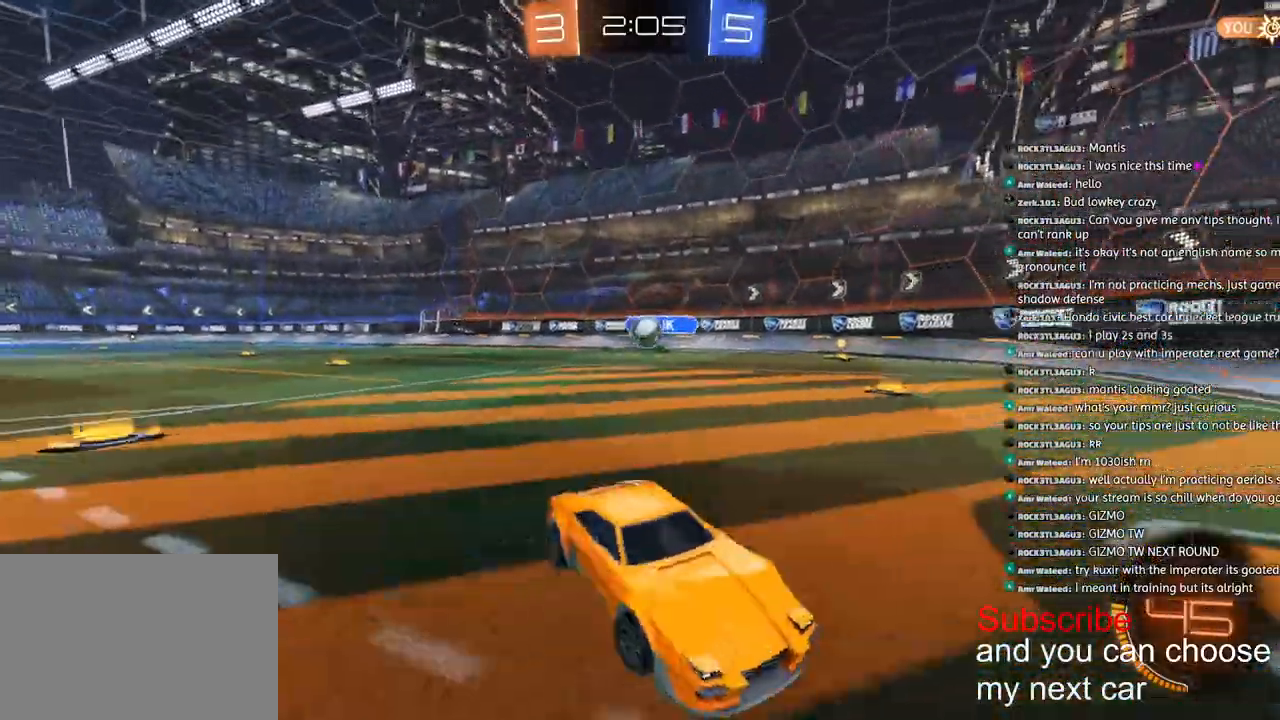
{"buttons": [], "left_stick": "right", "right_stick": "center", "events": [[367, "left_stick", "right"]]}
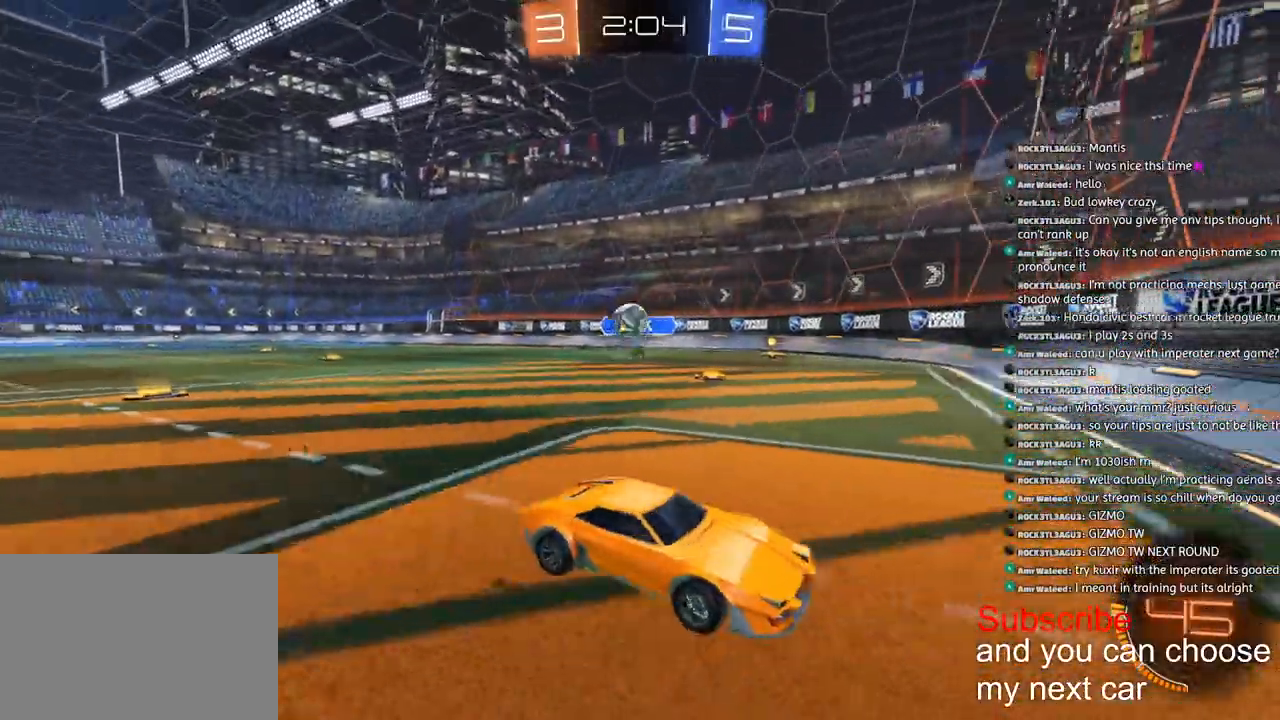
{"buttons": ["R2"], "left_stick": "right", "right_stick": "center", "events": [[467, "R2", "down"]]}
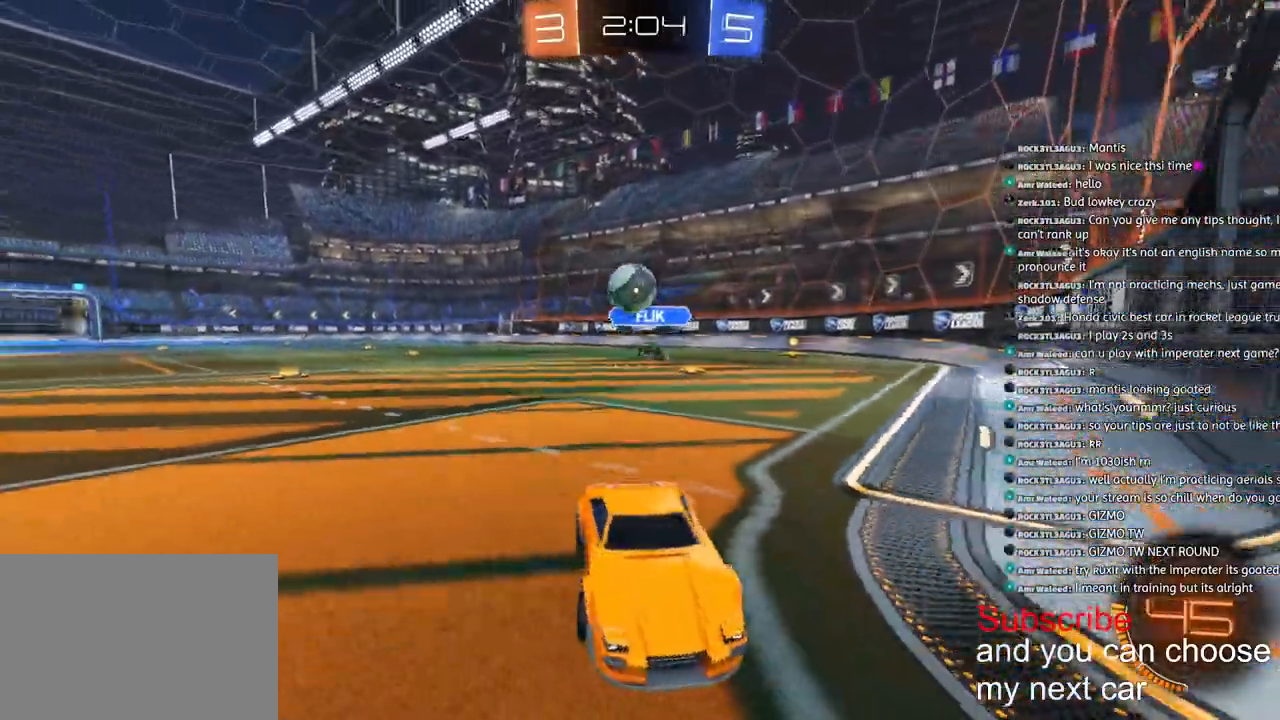
{"buttons": ["CROSS", "L2", "R1", "R2"], "left_stick": "right", "right_stick": "center", "events": [[150, "R2", "up"], [233, "CROSS", "down"], [317, "L2", "down"], [350, "R2", "down"], [483, "R1", "down"]]}
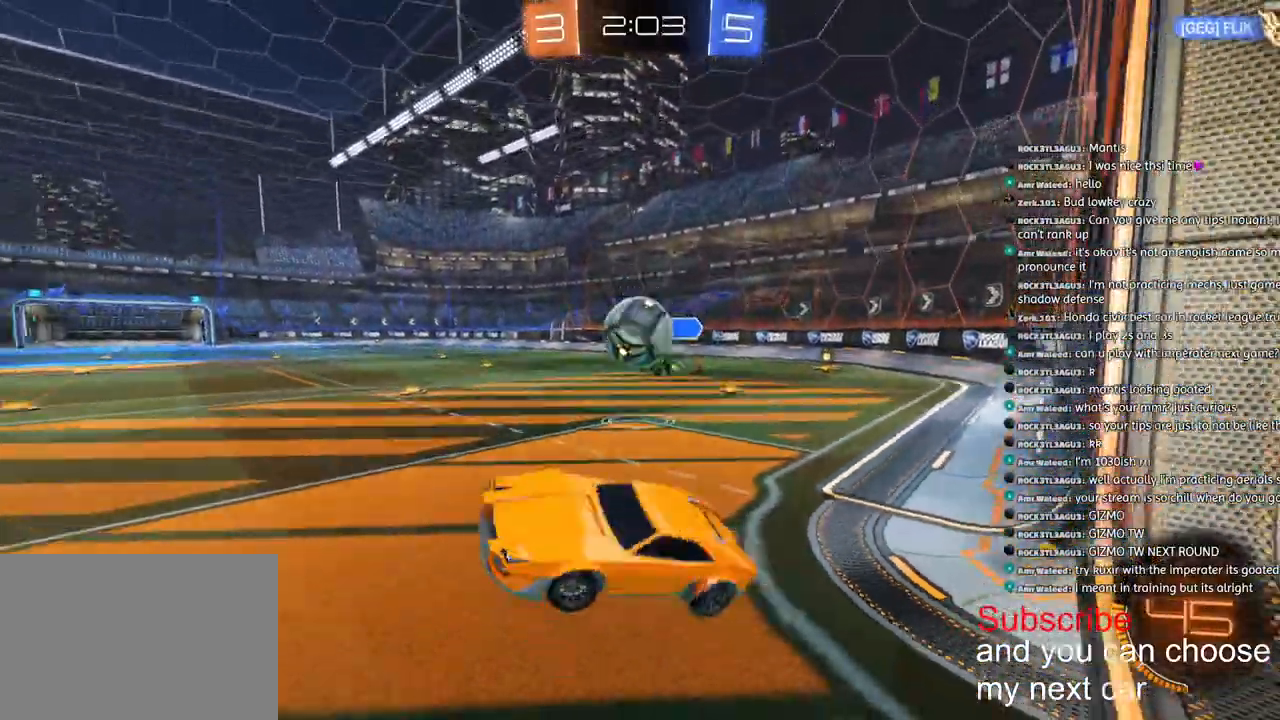
{"buttons": [], "left_stick": "right", "right_stick": "center", "events": [[50, "L2", "up"], [83, "CROSS", "up"], [83, "R1", "up"], [100, "R2", "up"]]}
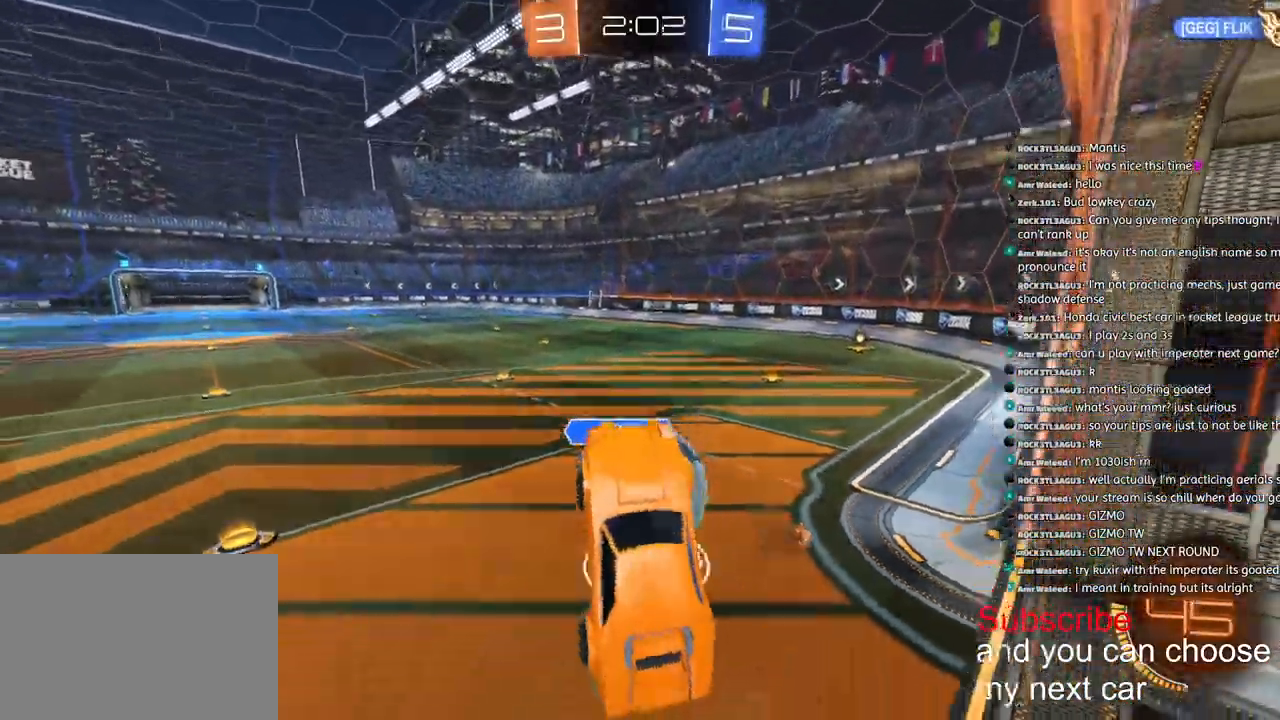
{"buttons": ["CROSS"], "left_stick": "down-right", "right_stick": "center", "events": [[17, "left_stick", "down-right"], [150, "CROSS", "down"]]}
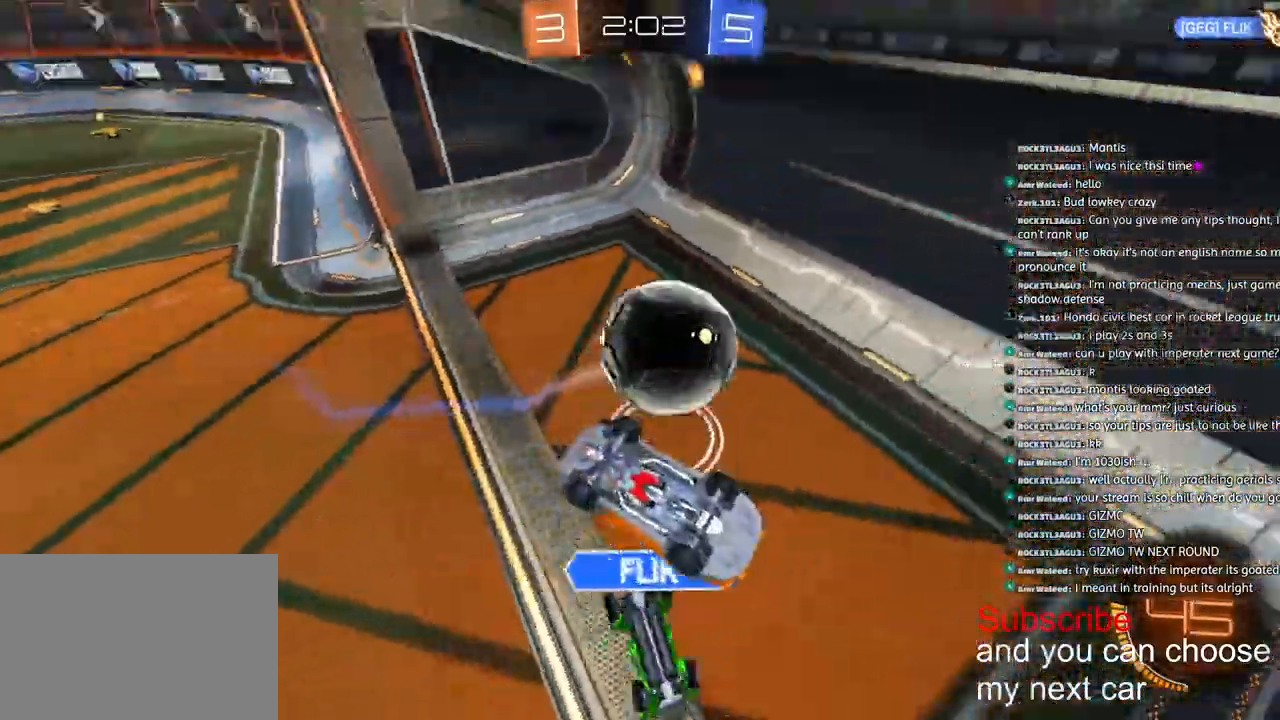
{"buttons": [], "left_stick": "down-right", "right_stick": "center", "events": [[83, "CROSS", "up"], [217, "R2", "down"], [267, "R2", "up"], [267, "TRIANGLE", "down"], [350, "TRIANGLE", "up"]]}
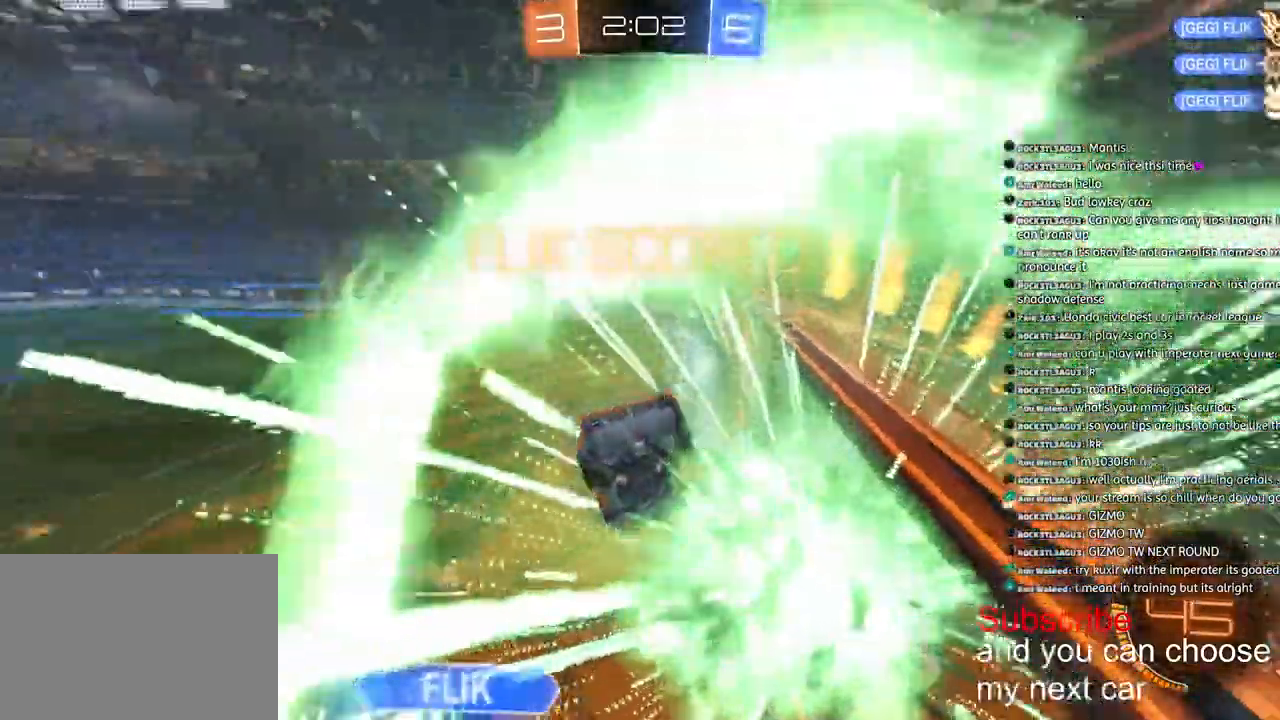
{"buttons": ["L2"], "left_stick": "down", "right_stick": "center", "events": [[100, "left_stick", "center"], [183, "left_stick", "right"], [350, "left_stick", "down"], [417, "L2", "down"]]}
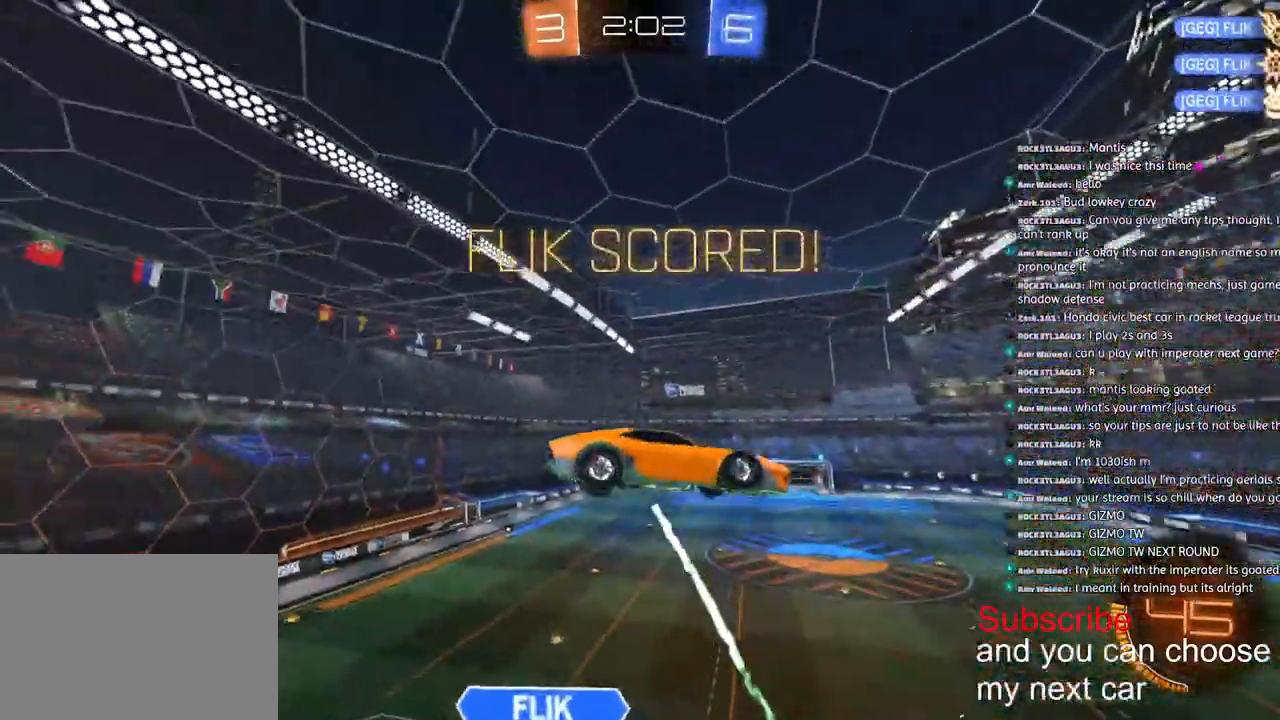
{"buttons": ["R2"], "left_stick": "center", "right_stick": "center", "events": [[167, "TRIANGLE", "down"], [300, "TRIANGLE", "up"], [433, "L2", "up"], [483, "R2", "down"], [500, "left_stick", "center"]]}